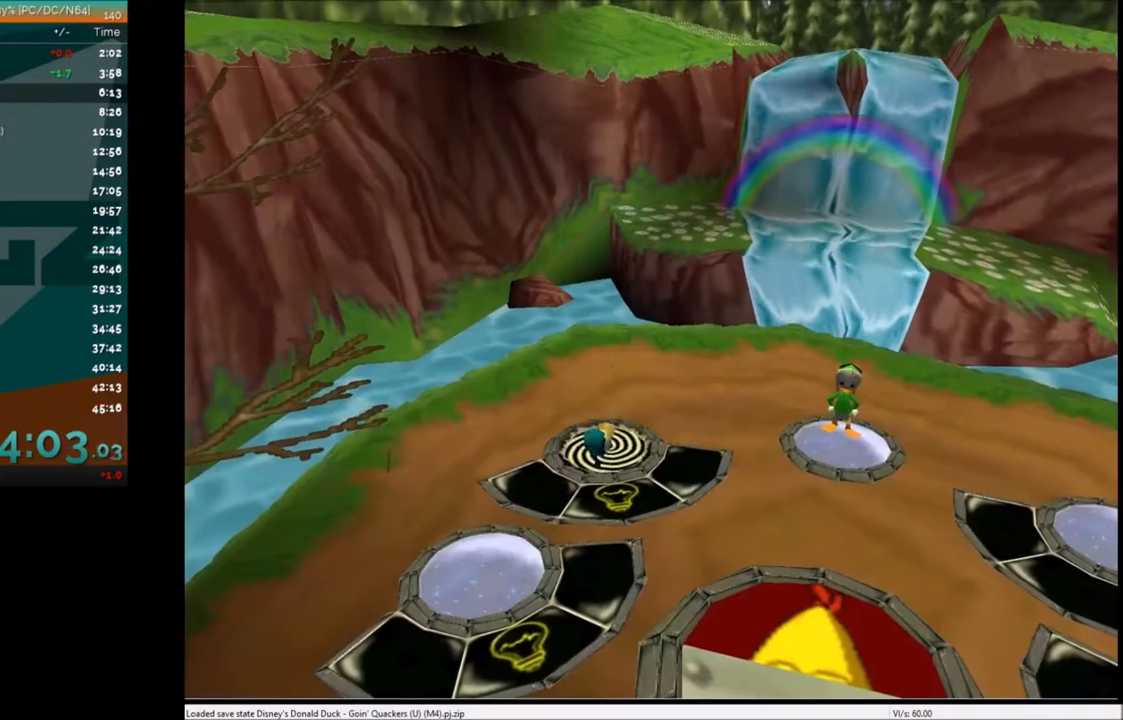
Gameplay with keyboard; each line is a JSON object with the keys held at the frame after it. "events" lists presses ("down") and releases ("up") of "c", "down", "left", "right", "up" and "x" between this image and that frame as [ms after this image, input, new state], when the widget could be followed in between. No other keys are recorded. Mouse input is not recorded.
{"keys": ["down", "right"], "events": [[267, "right", "down"], [367, "down", "down"]]}
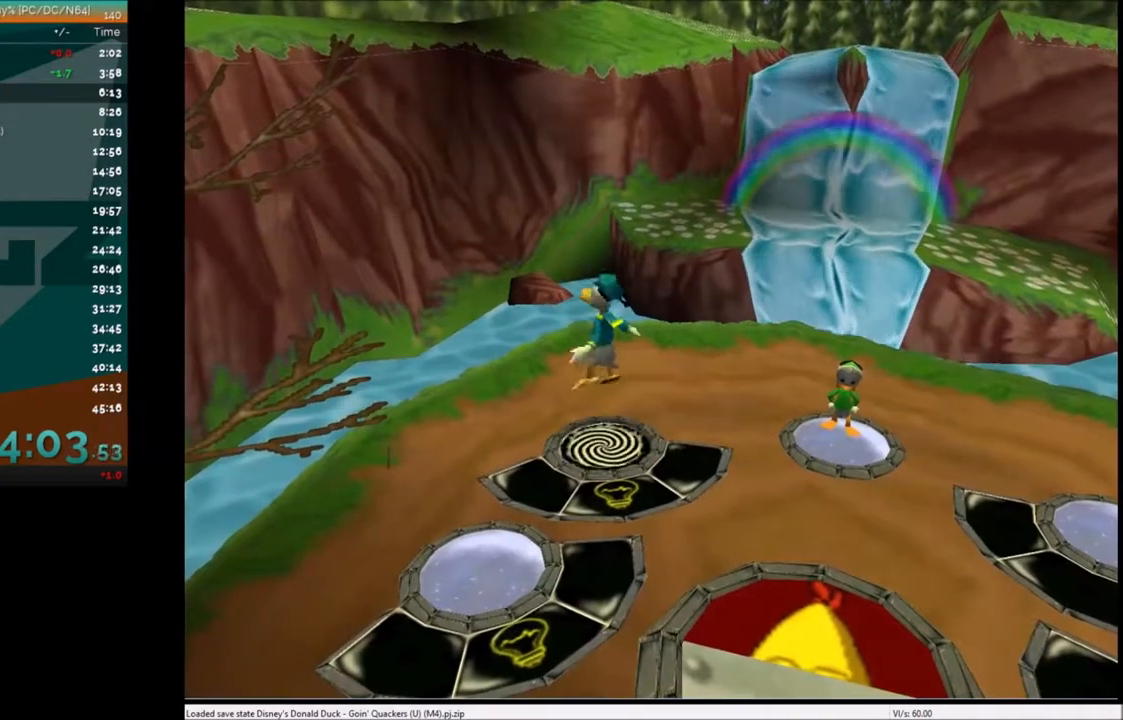
{"keys": ["down", "right"], "events": [[101, "down", "up"], [267, "down", "down"], [367, "down", "up"], [468, "down", "down"]]}
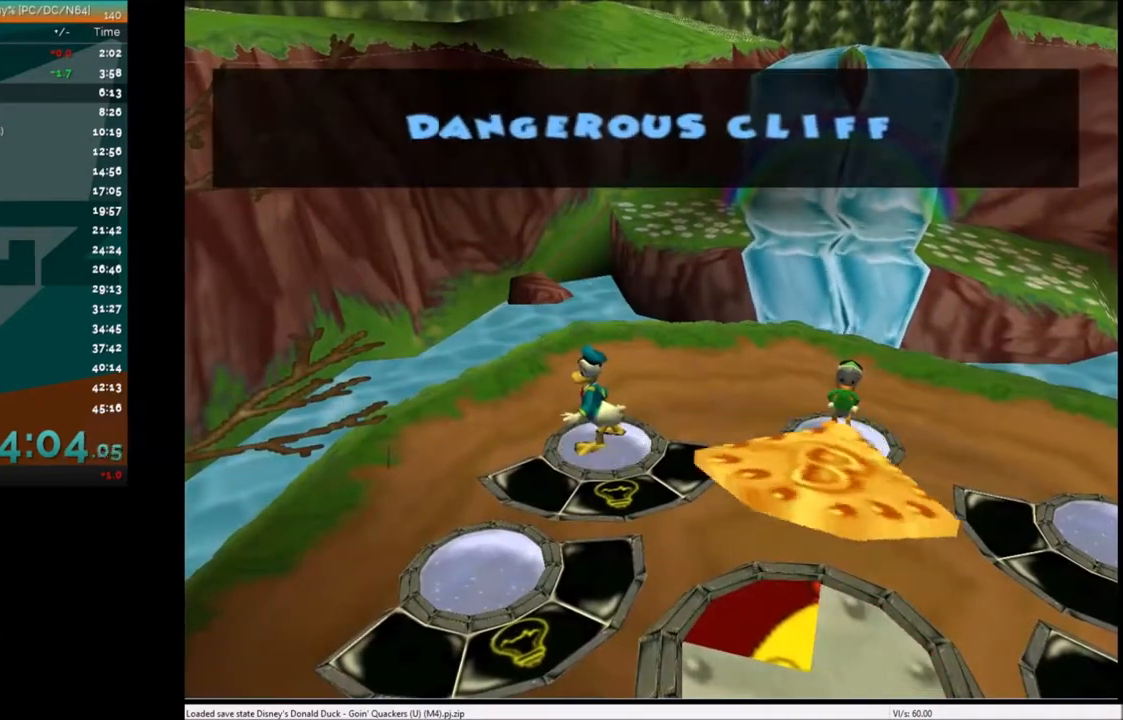
{"keys": ["right"], "events": [[67, "down", "up"], [167, "down", "down"], [267, "down", "up"]]}
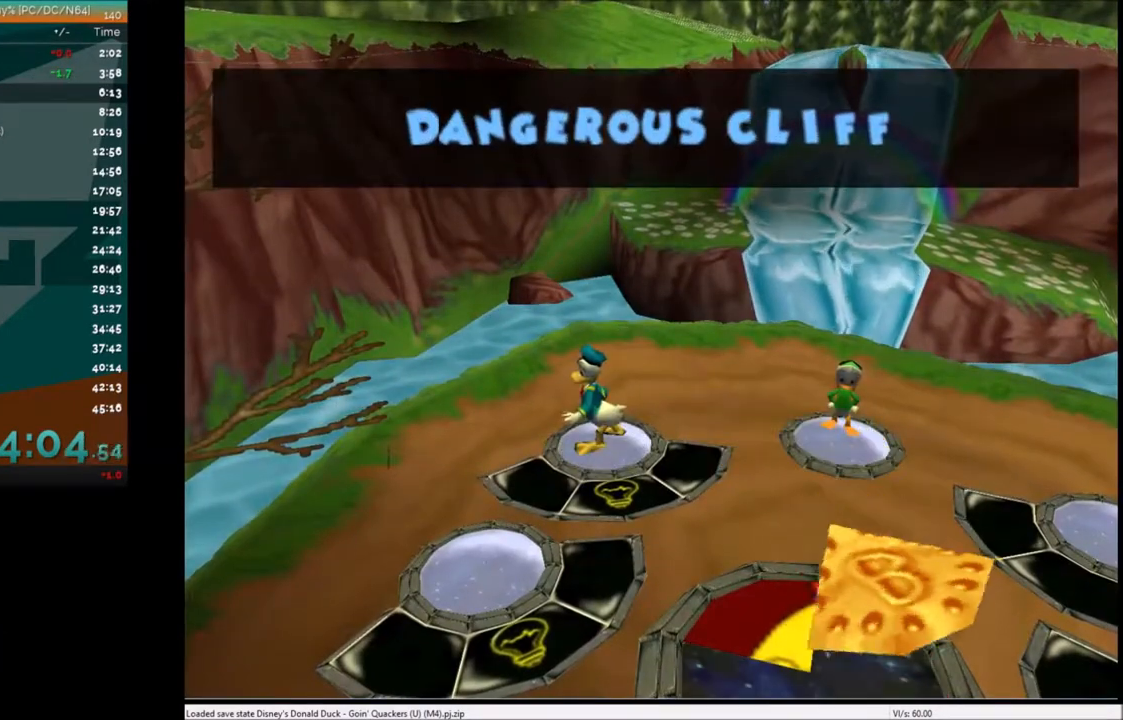
{"keys": ["right"], "events": [[134, "down", "down"], [234, "down", "up"]]}
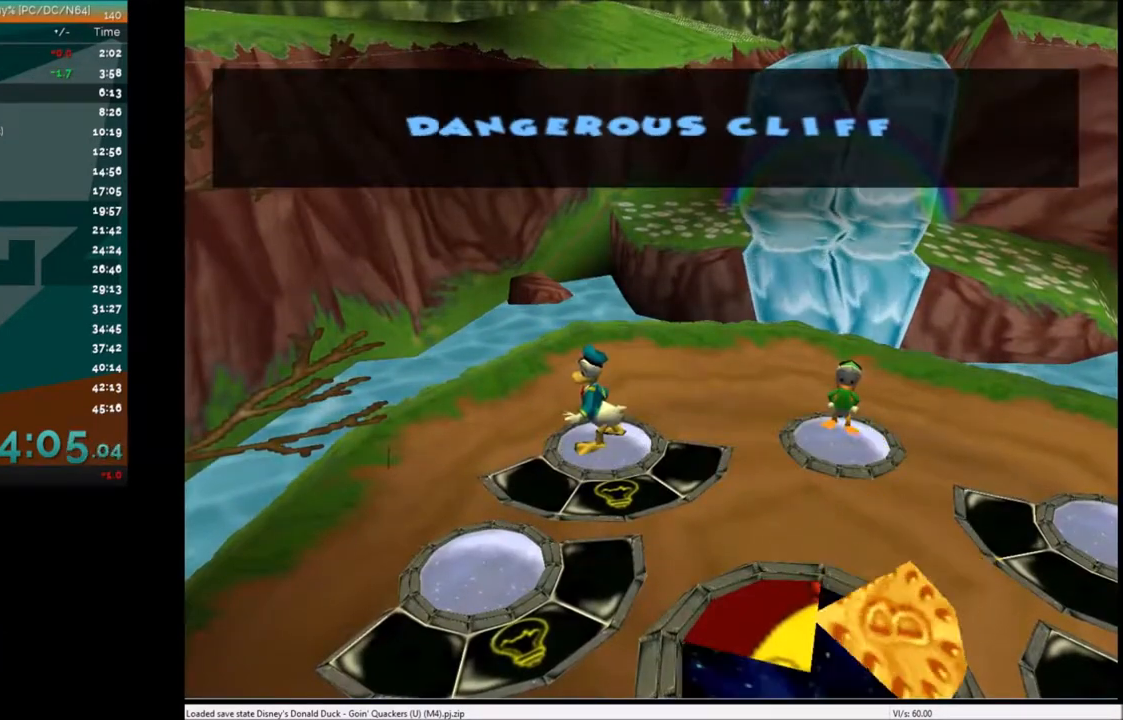
{"keys": ["down", "right"], "events": [[267, "down", "down"], [334, "down", "up"], [467, "down", "down"]]}
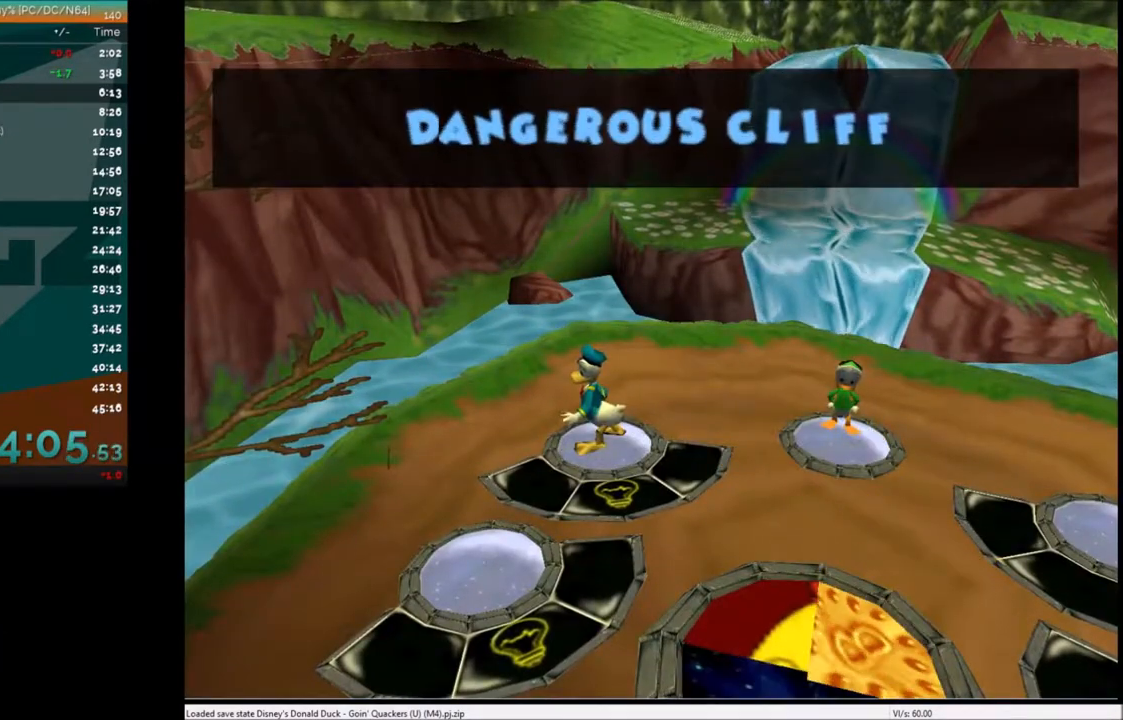
{"keys": ["down", "right"], "events": [[67, "down", "up"], [501, "down", "down"]]}
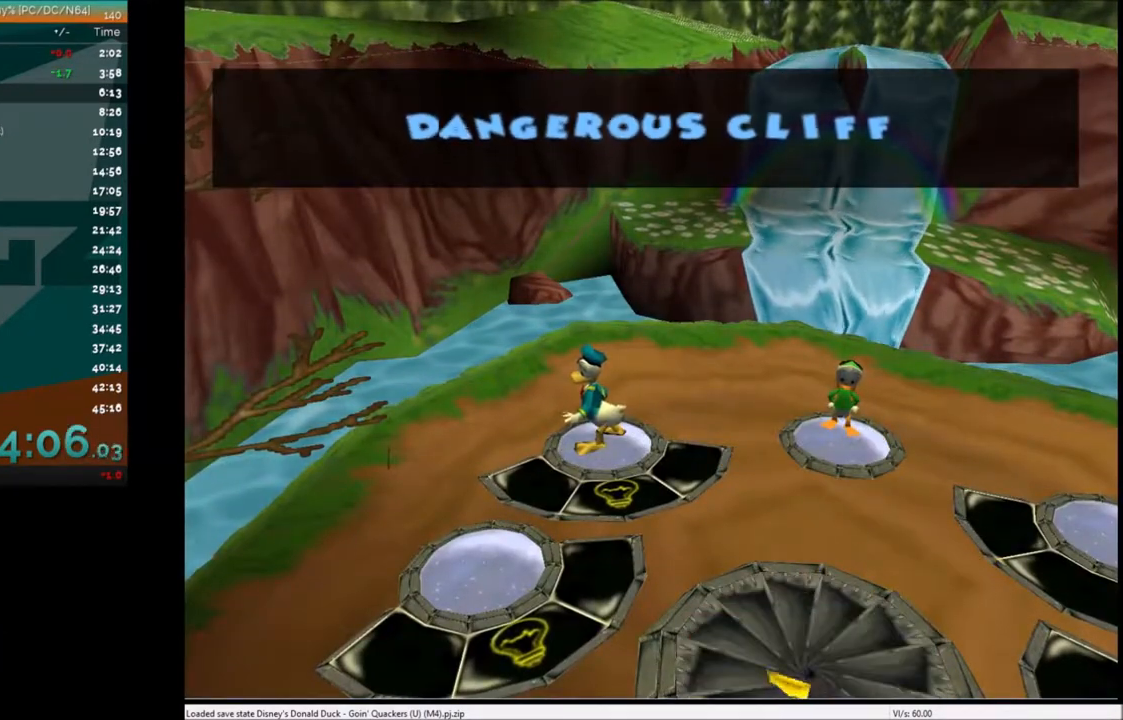
{"keys": ["right"], "events": [[100, "down", "up"], [367, "down", "down"], [467, "down", "up"]]}
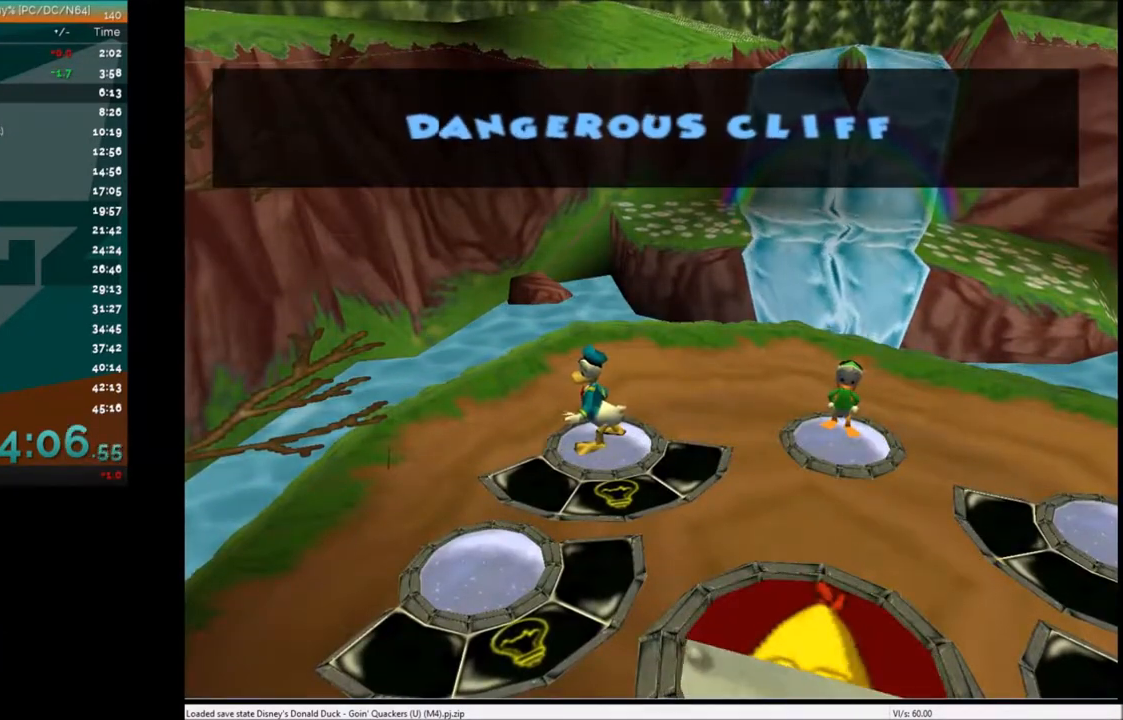
{"keys": ["right"], "events": [[101, "down", "down"], [167, "down", "up"], [301, "down", "down"], [367, "down", "up"]]}
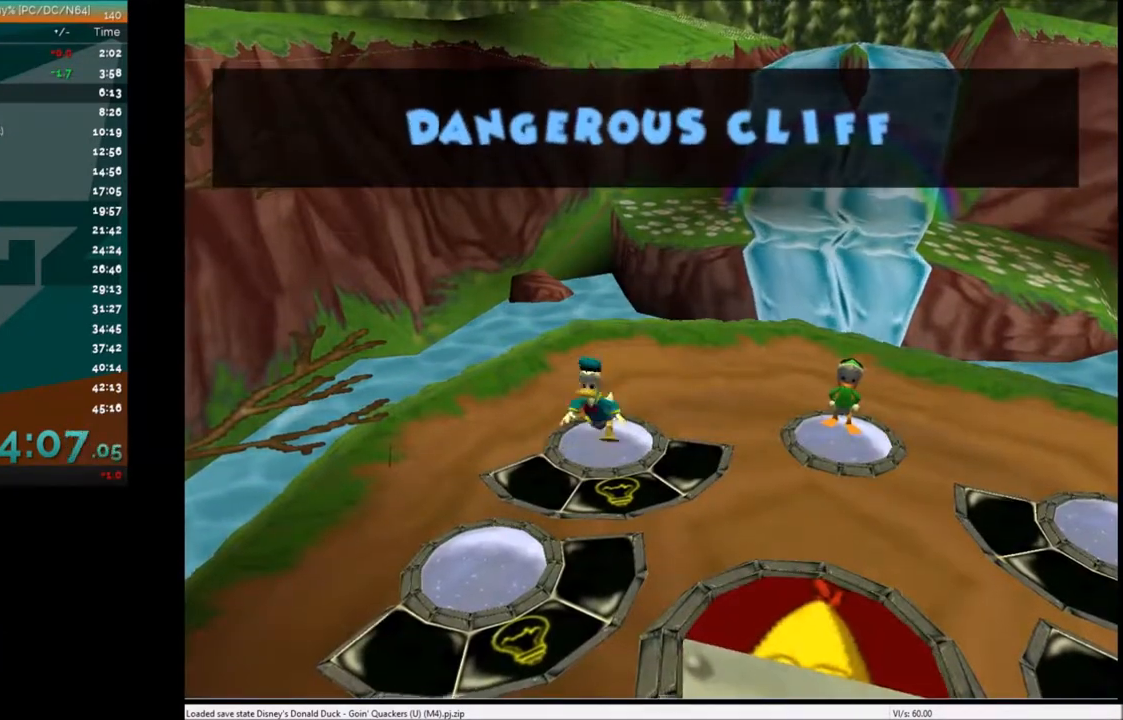
{"keys": ["right"], "events": [[33, "down", "down"], [133, "down", "up"], [200, "down", "down"], [300, "down", "up"]]}
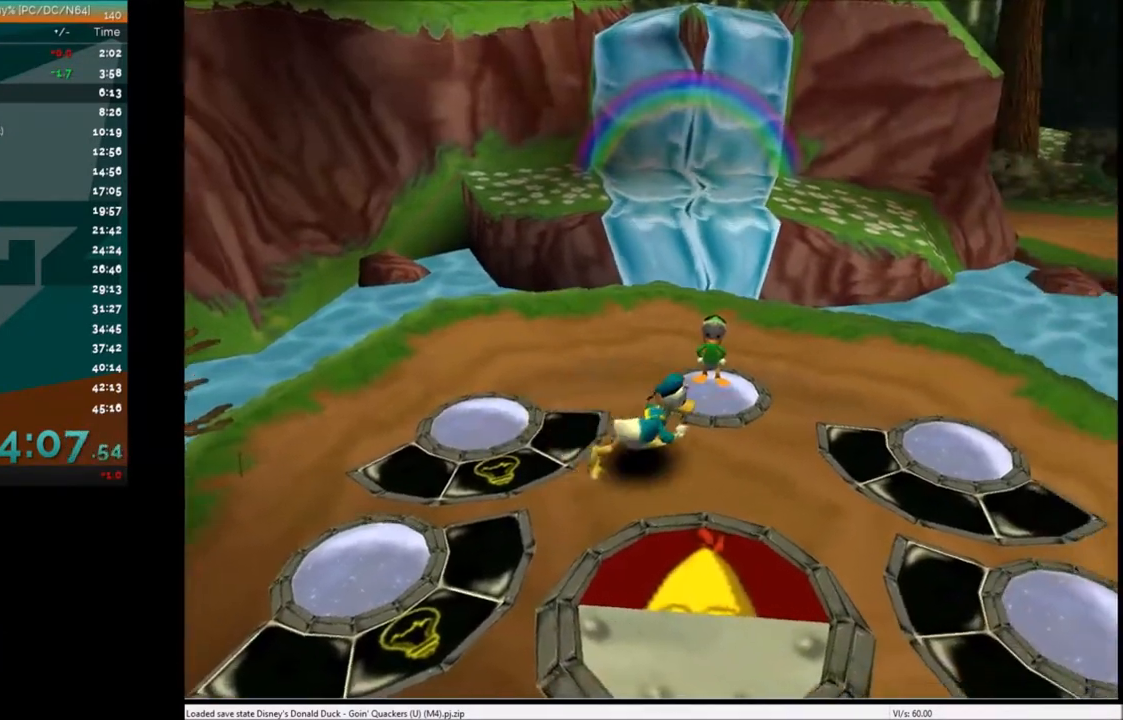
{"keys": ["right"], "events": []}
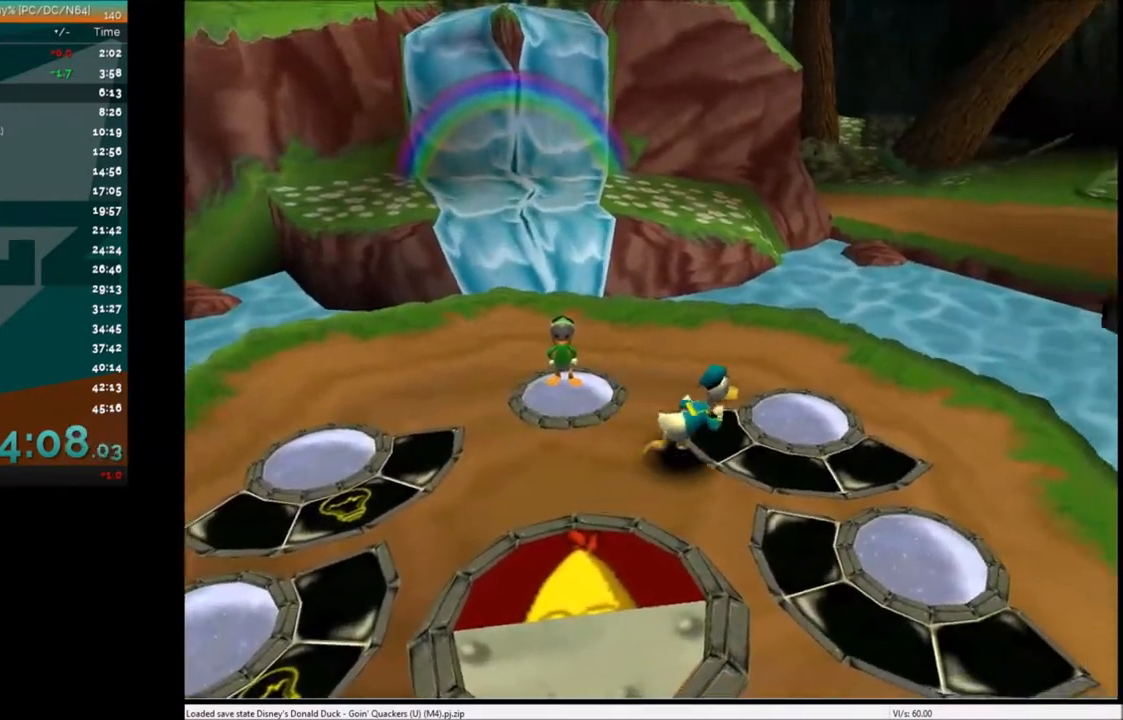
{"keys": ["c"], "events": [[67, "up", "down"], [300, "right", "up"], [300, "up", "up"], [467, "c", "down"]]}
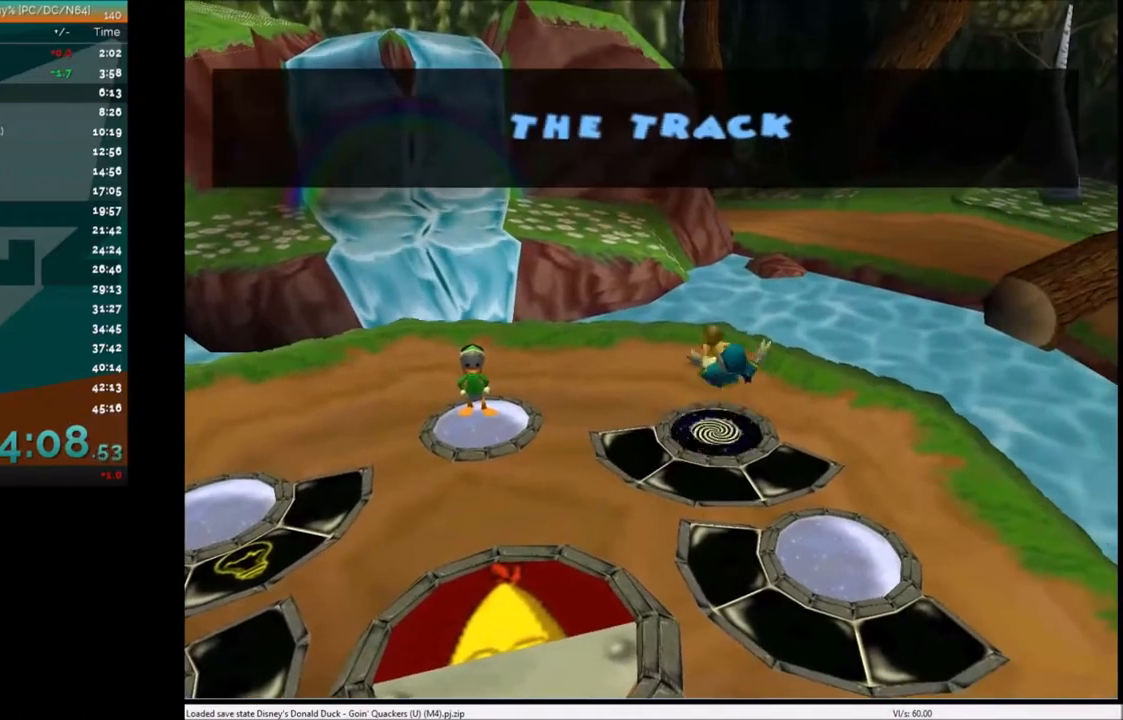
{"keys": ["right"], "events": [[67, "c", "up"], [334, "right", "down"]]}
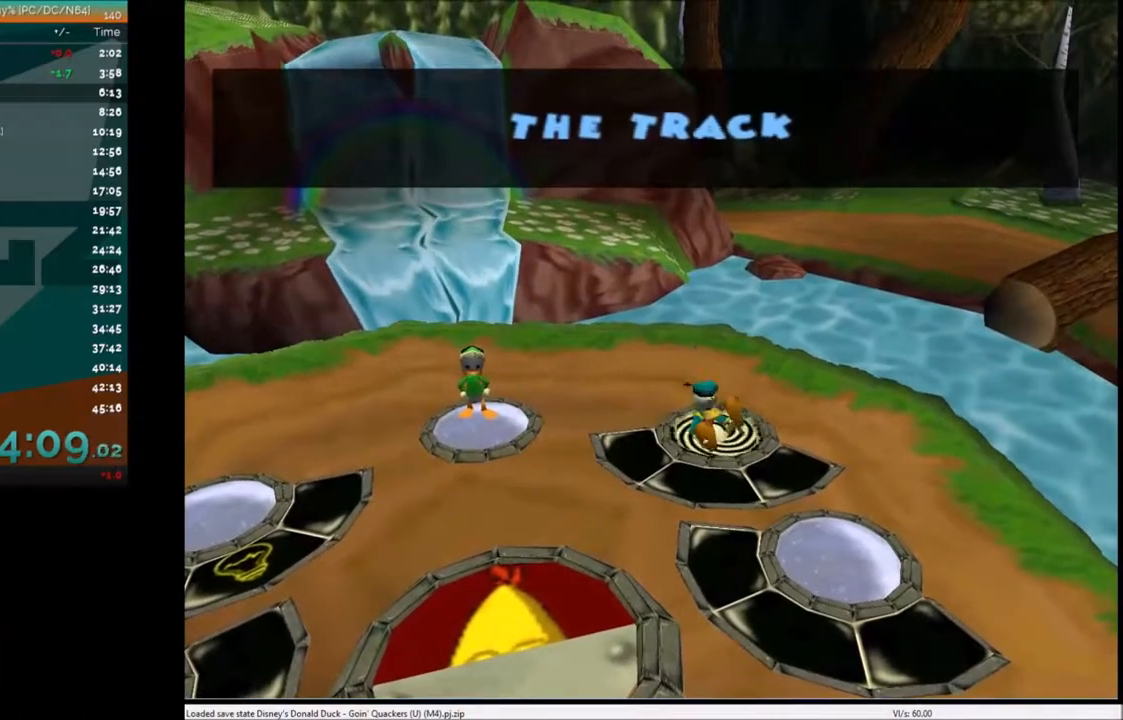
{"keys": ["right"], "events": []}
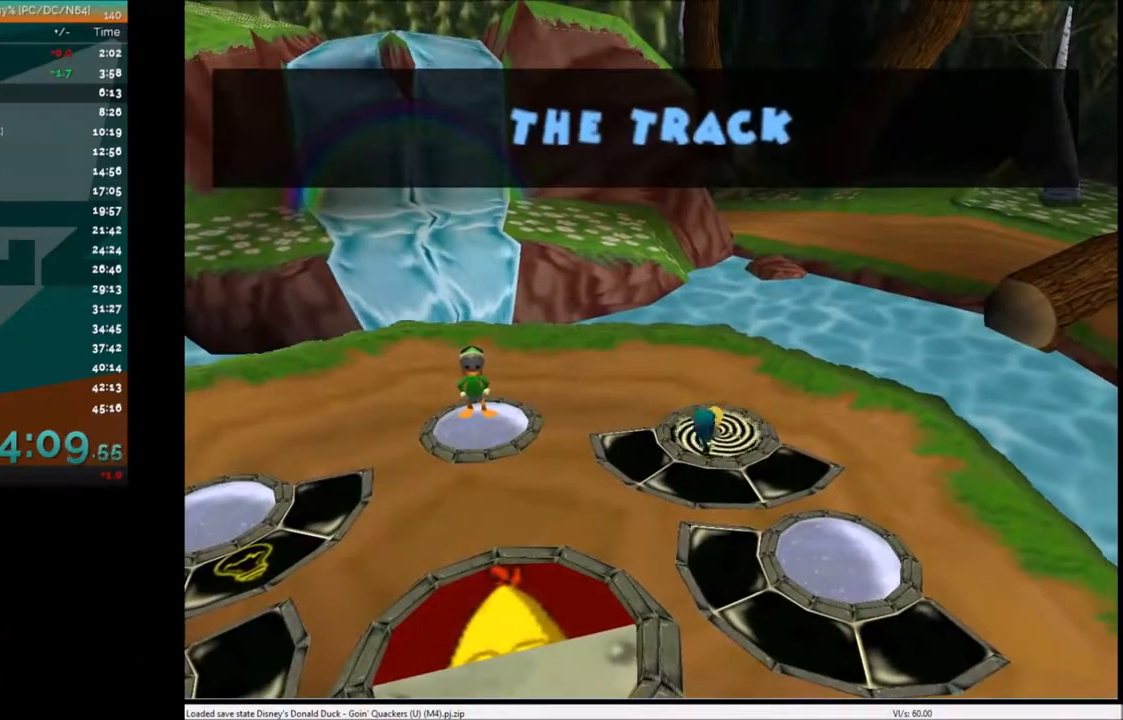
{"keys": ["right"], "events": []}
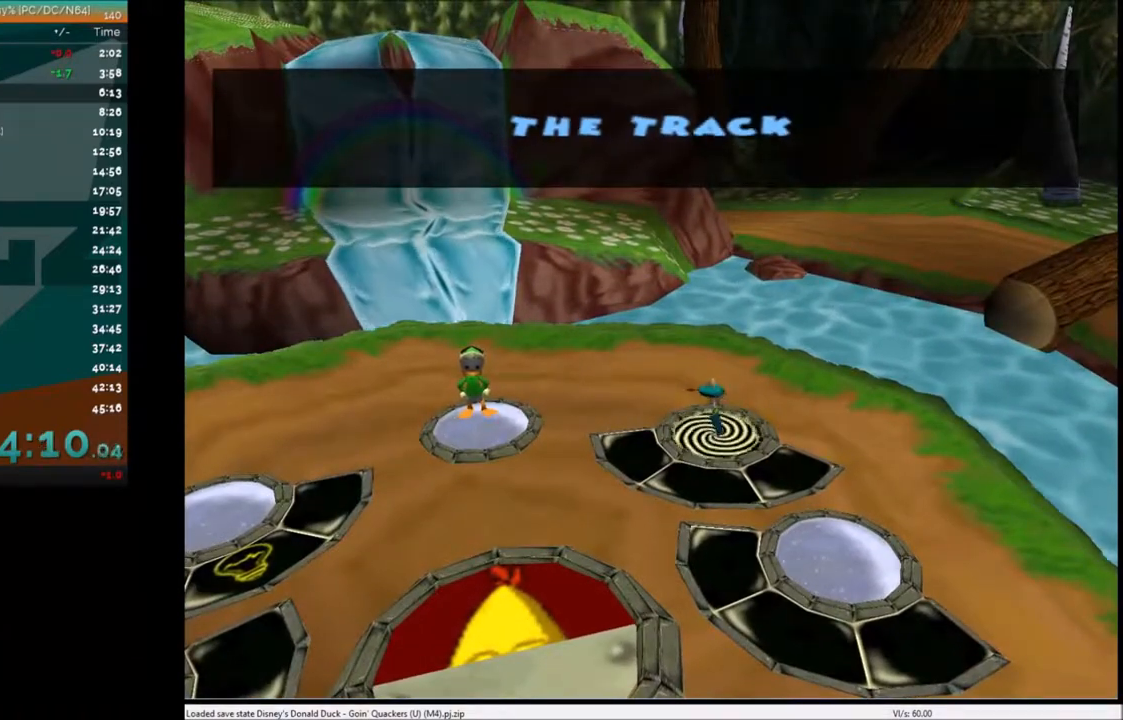
{"keys": ["right"], "events": []}
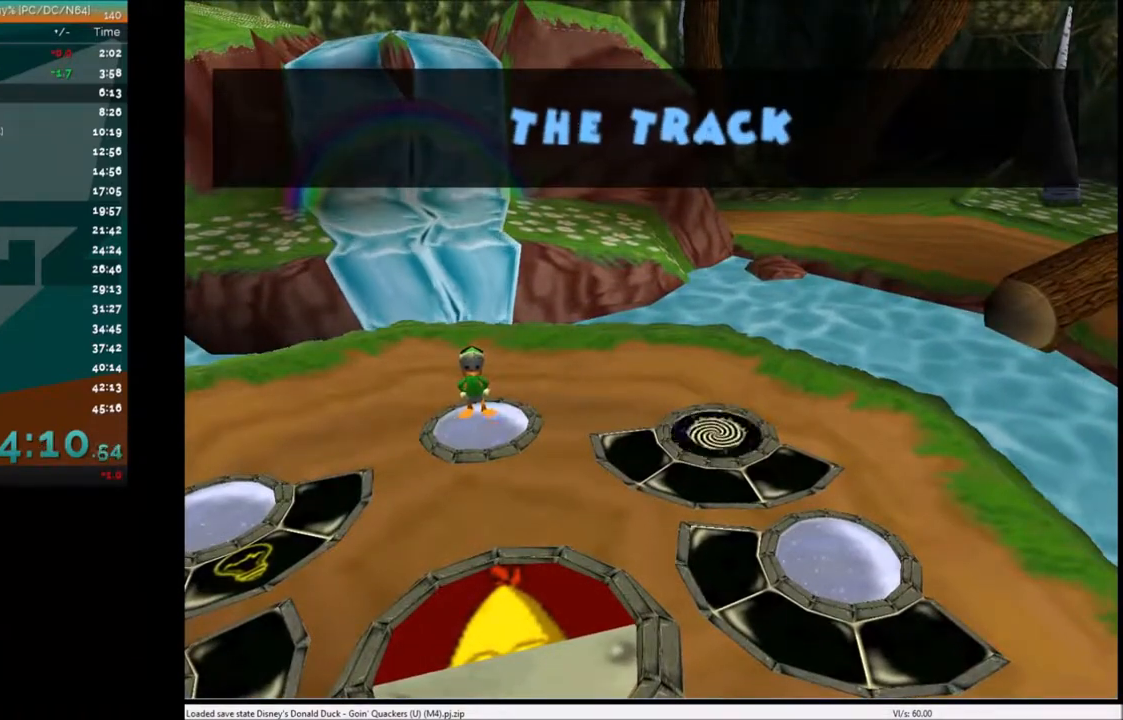
{"keys": ["right"], "events": []}
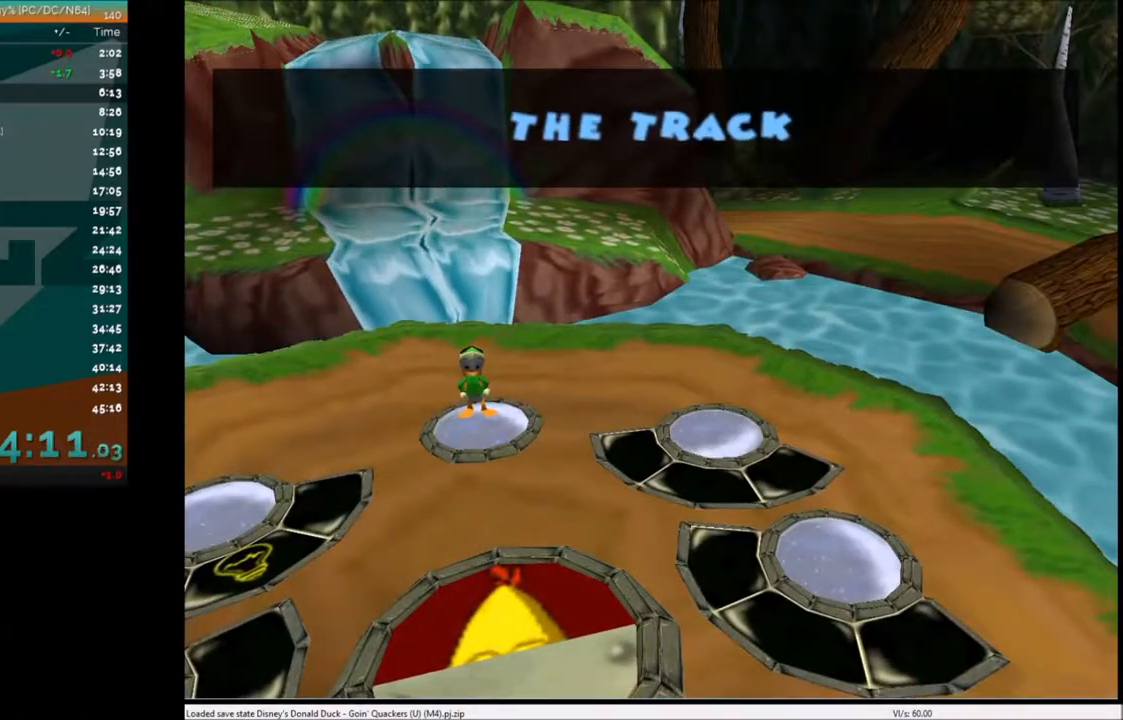
{"keys": ["right"], "events": []}
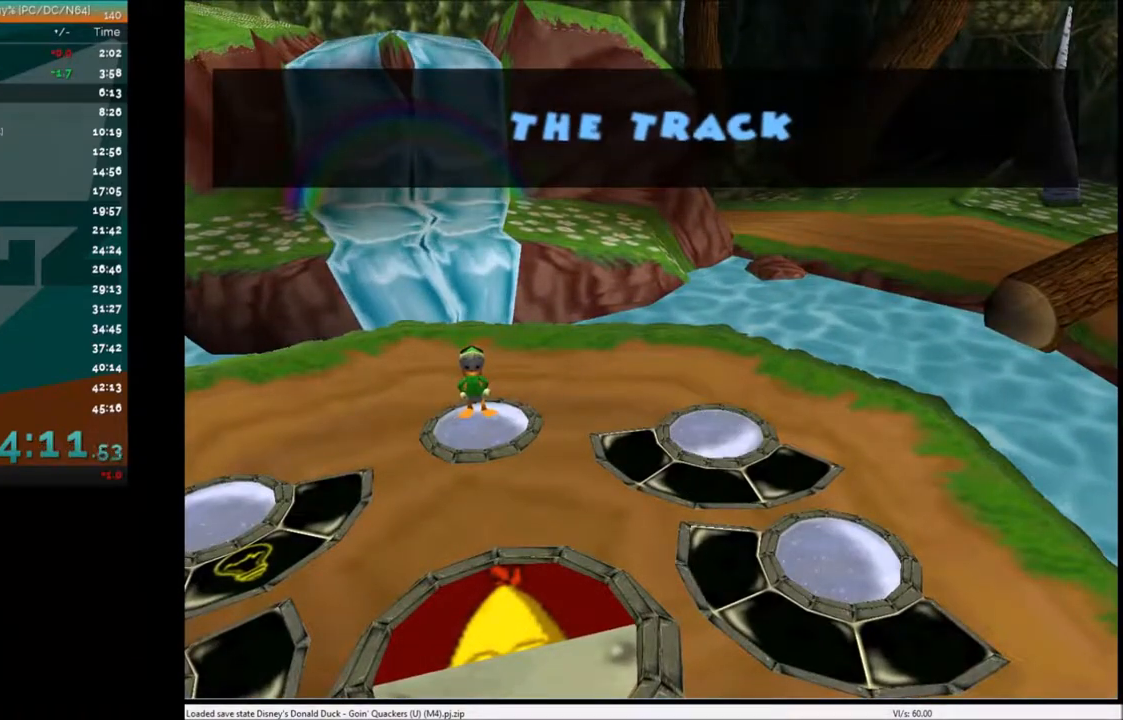
{"keys": ["right"], "events": []}
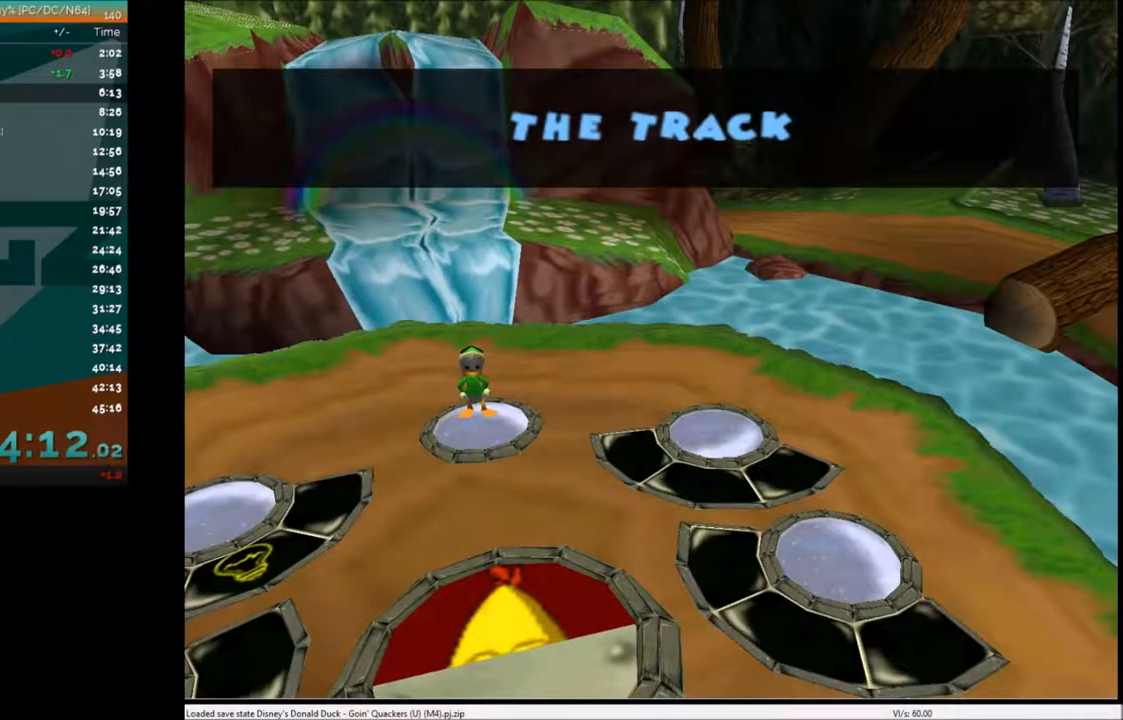
{"keys": ["right"], "events": []}
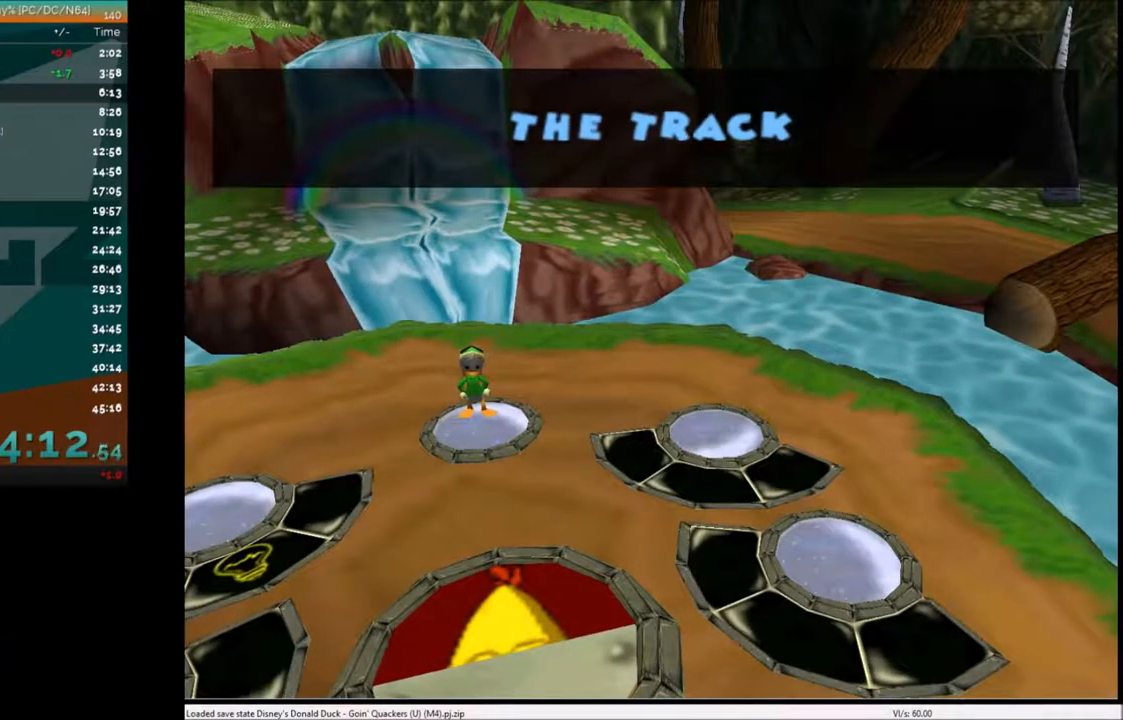
{"keys": ["right"], "events": []}
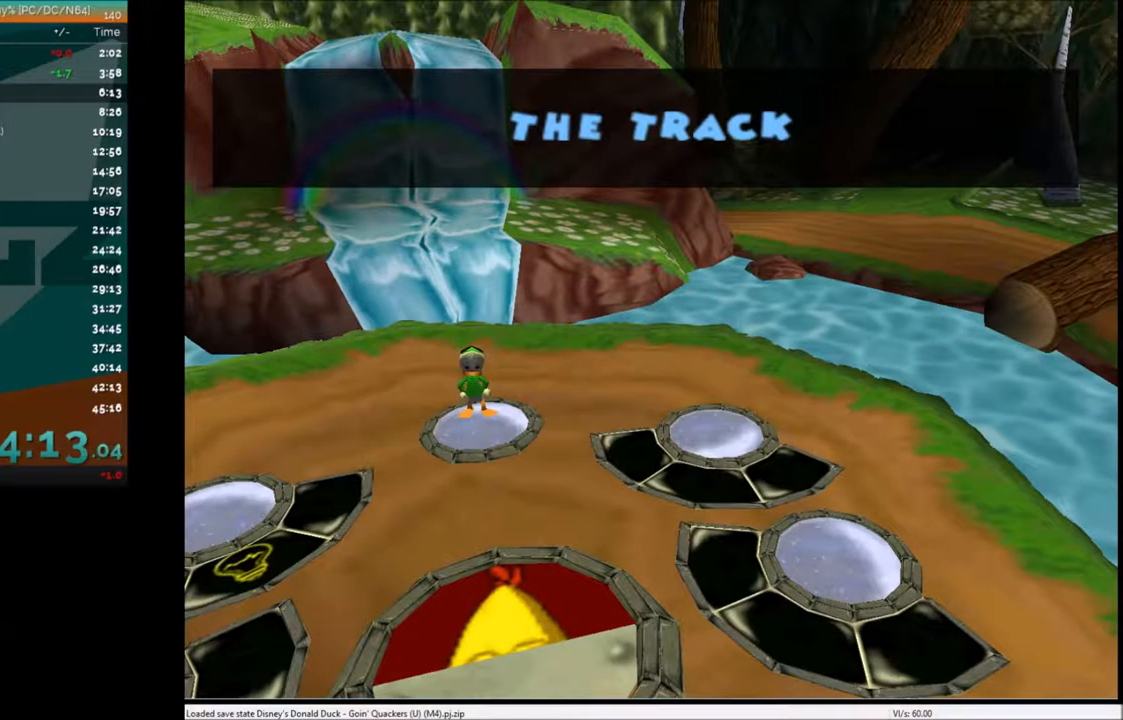
{"keys": ["right"], "events": []}
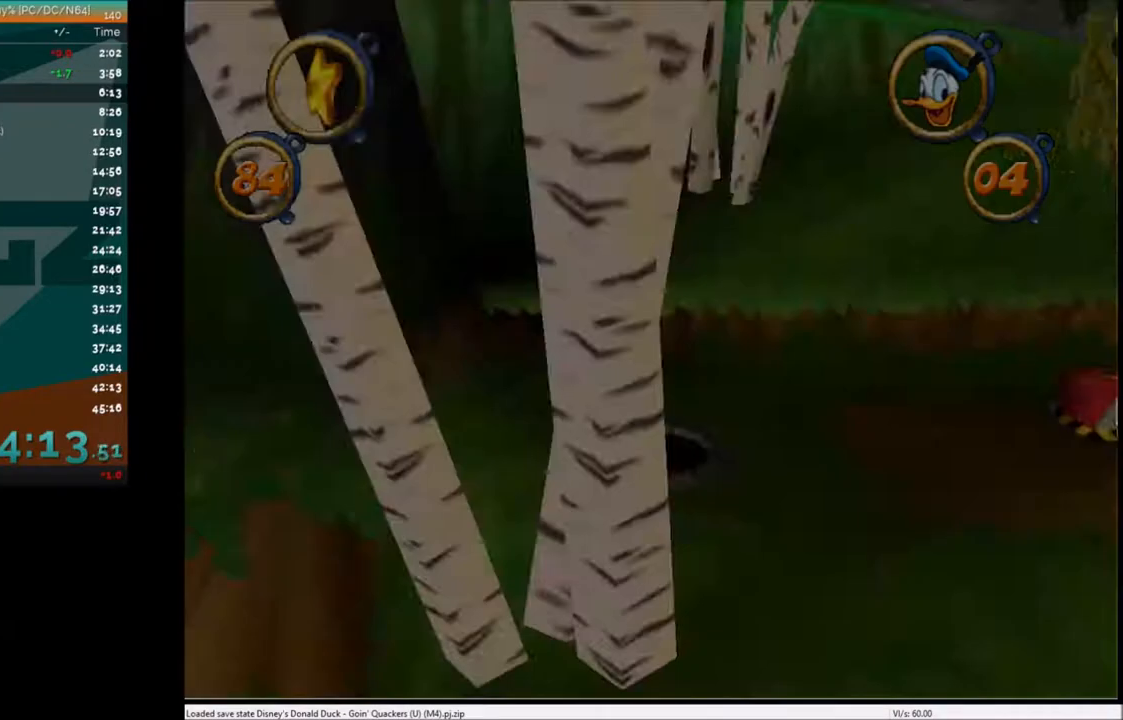
{"keys": ["right"], "events": []}
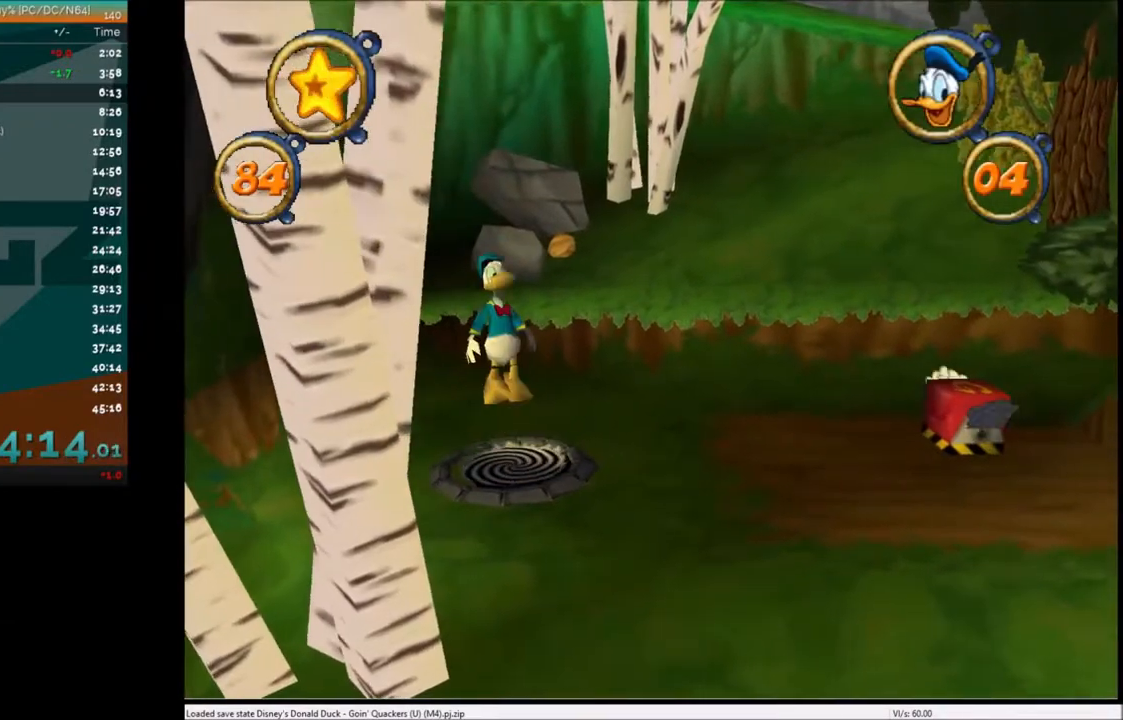
{"keys": ["right"], "events": []}
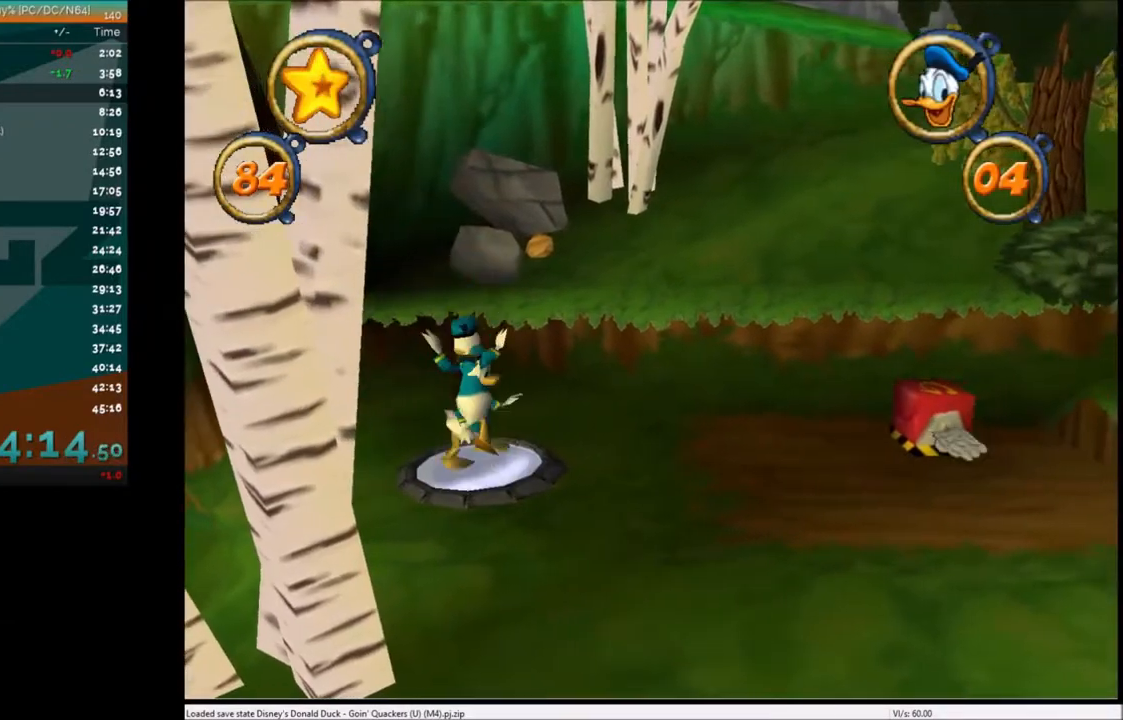
{"keys": ["right"], "events": []}
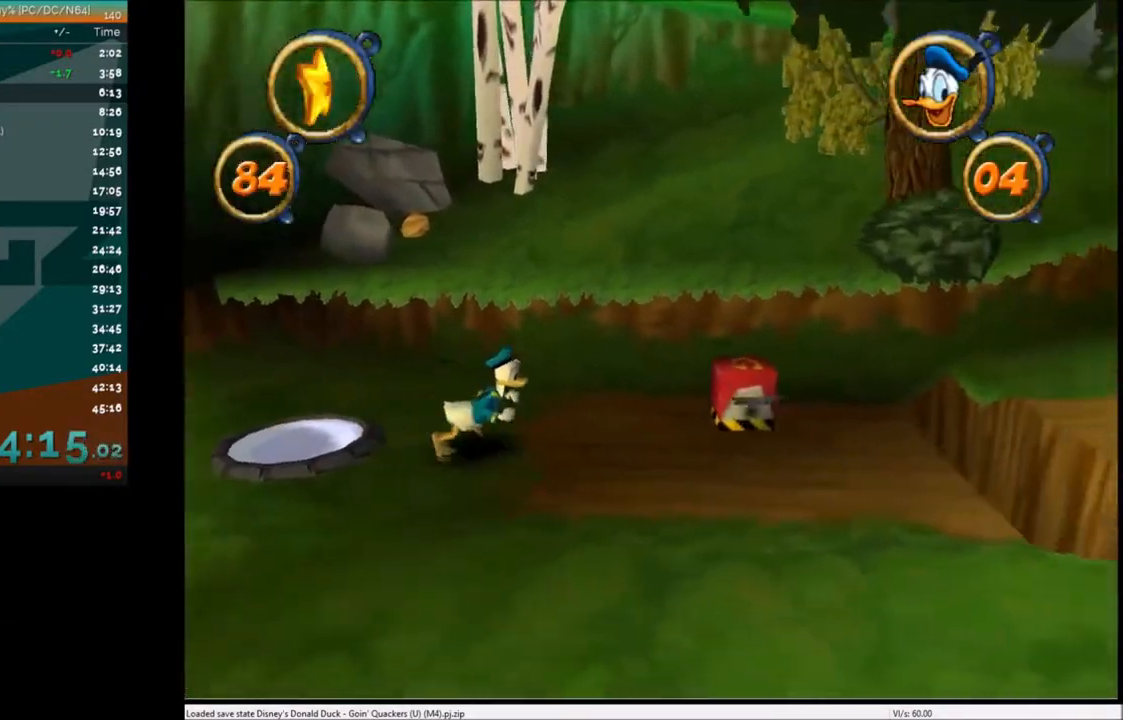
{"keys": ["right"], "events": [[367, "c", "down"], [433, "c", "up"]]}
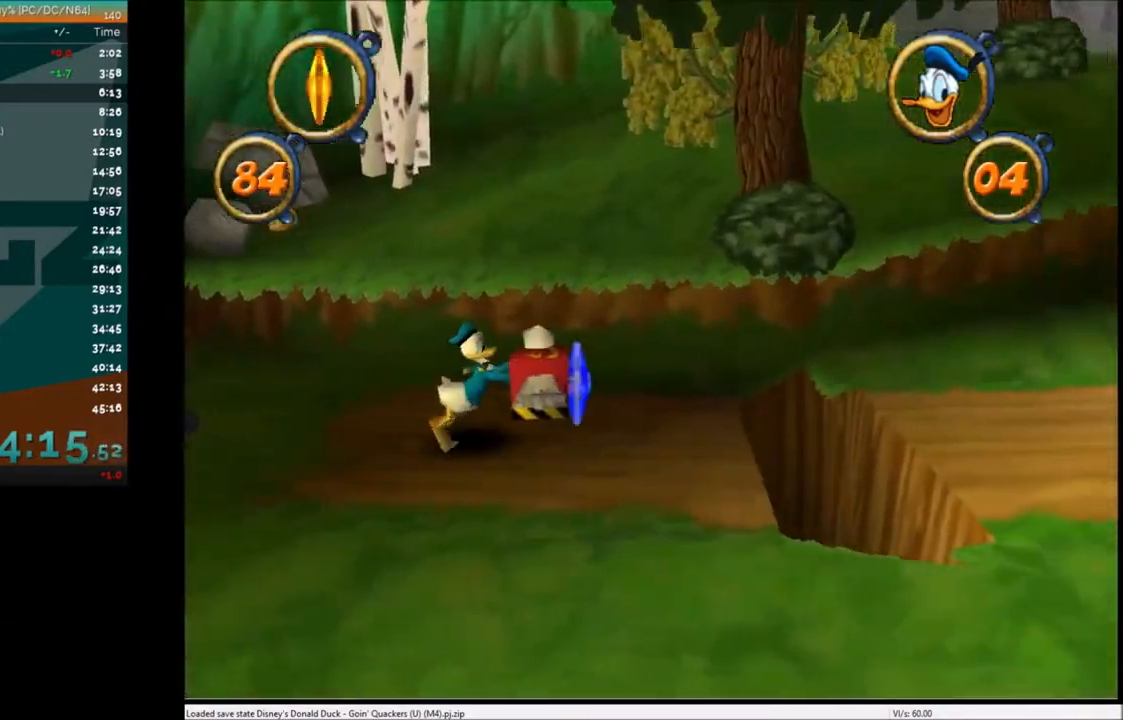
{"keys": ["right"], "events": []}
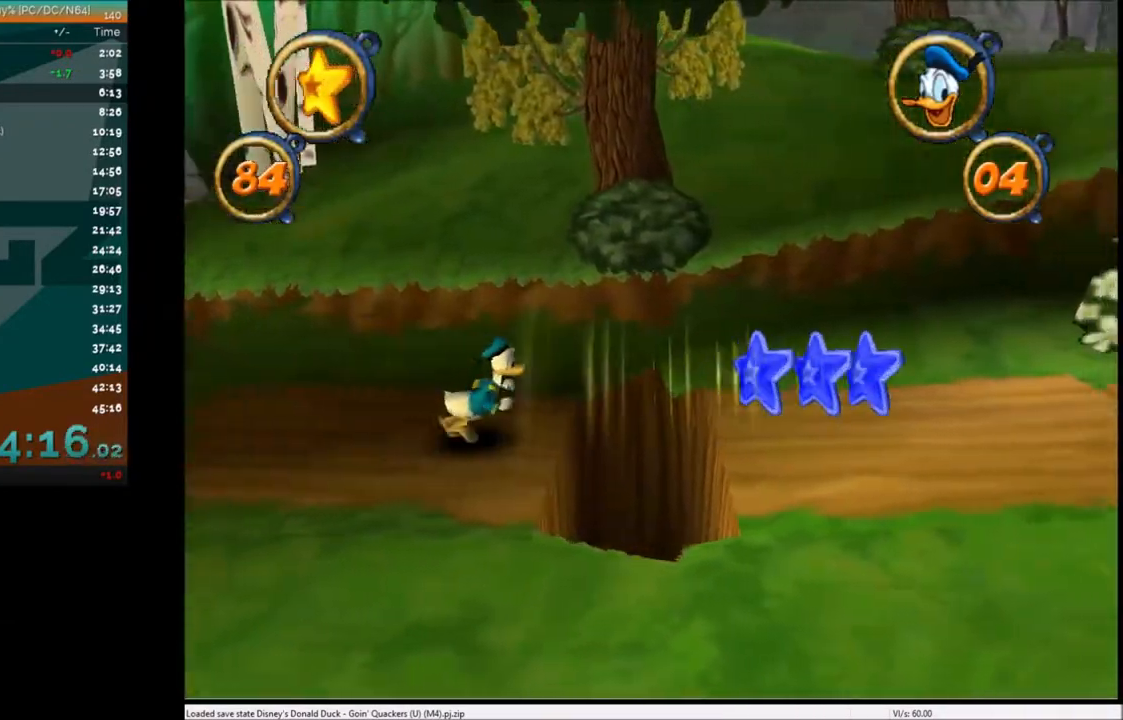
{"keys": ["right"], "events": [[100, "x", "down"], [200, "x", "up"]]}
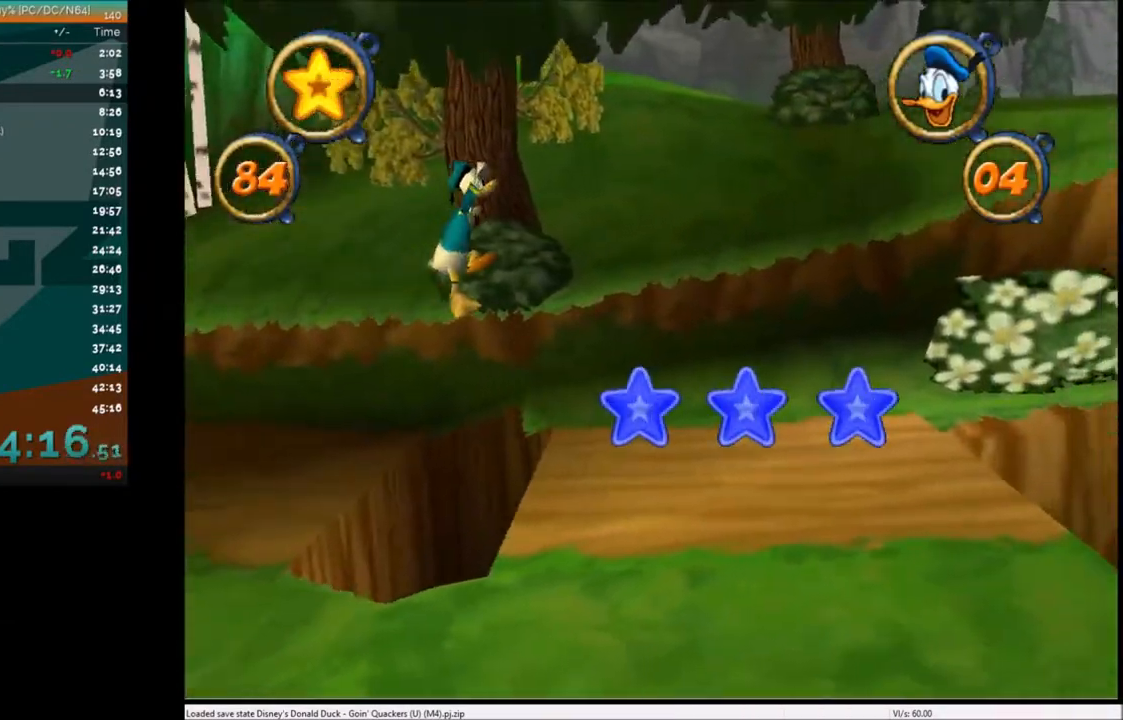
{"keys": ["right"], "events": []}
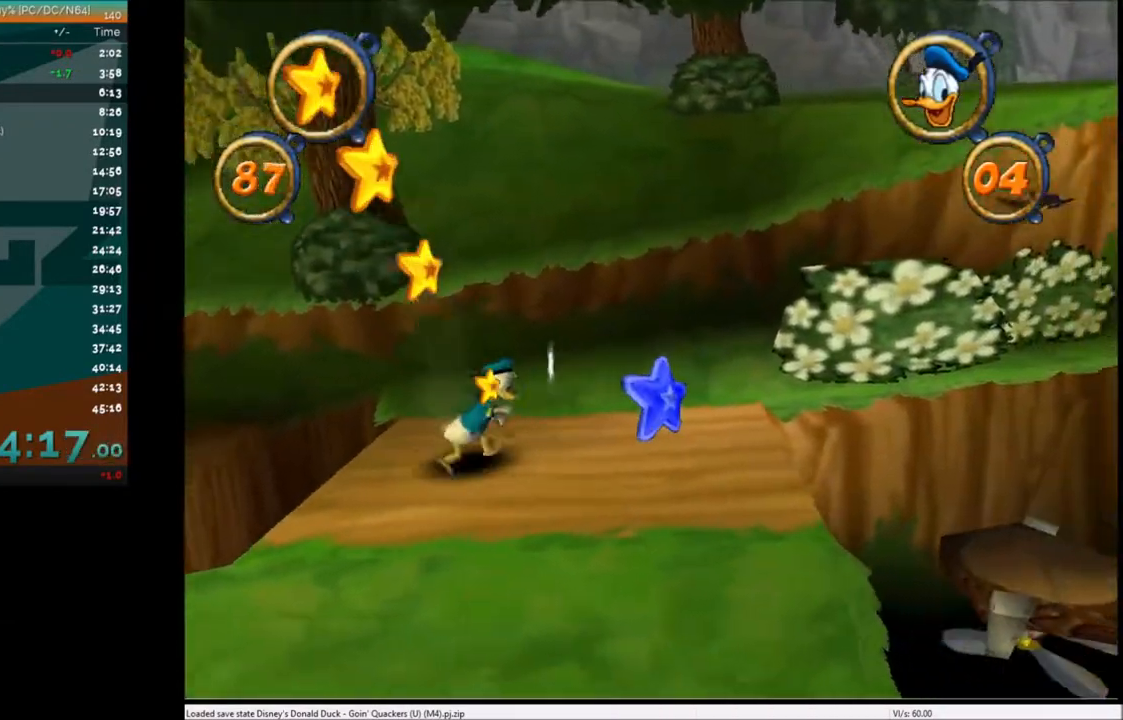
{"keys": ["right"], "events": []}